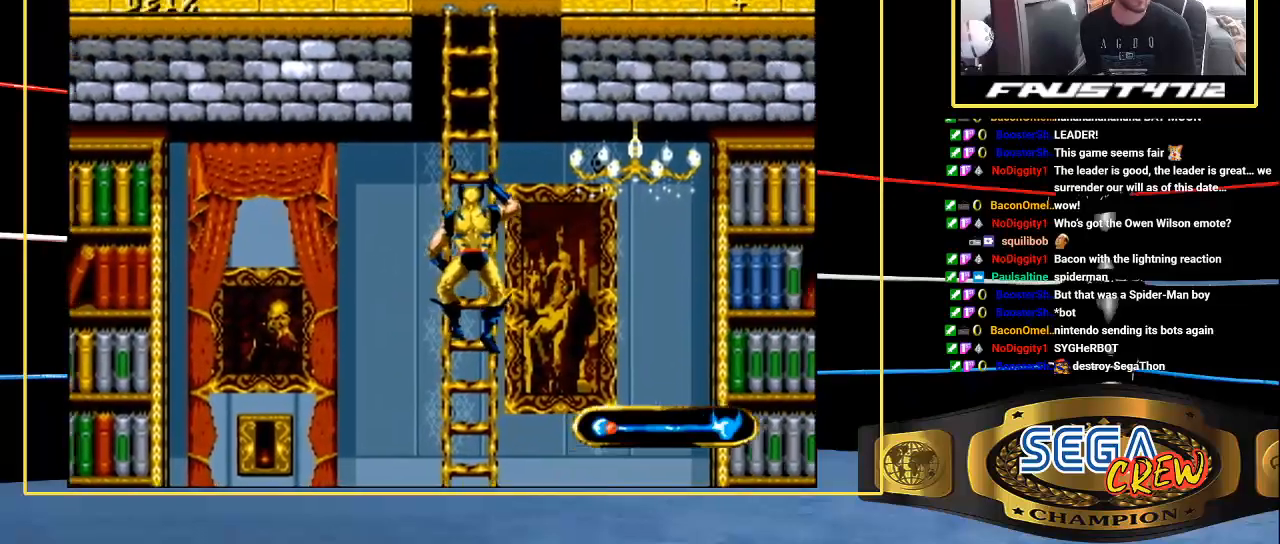
Gameplay with a controller (Xbox layout); each line is a JSON object with the inputs held at the frame after it. "events" lists button and stick changes between this image and that frame as [ms after this image, input, new state], when the widget could be followed in between. Not read: L1 L2 L3 R1 R2 R3.
{"buttons": ["DPAD_UP", "DPAD_RIGHT"], "events": [[117, "C", "up"]]}
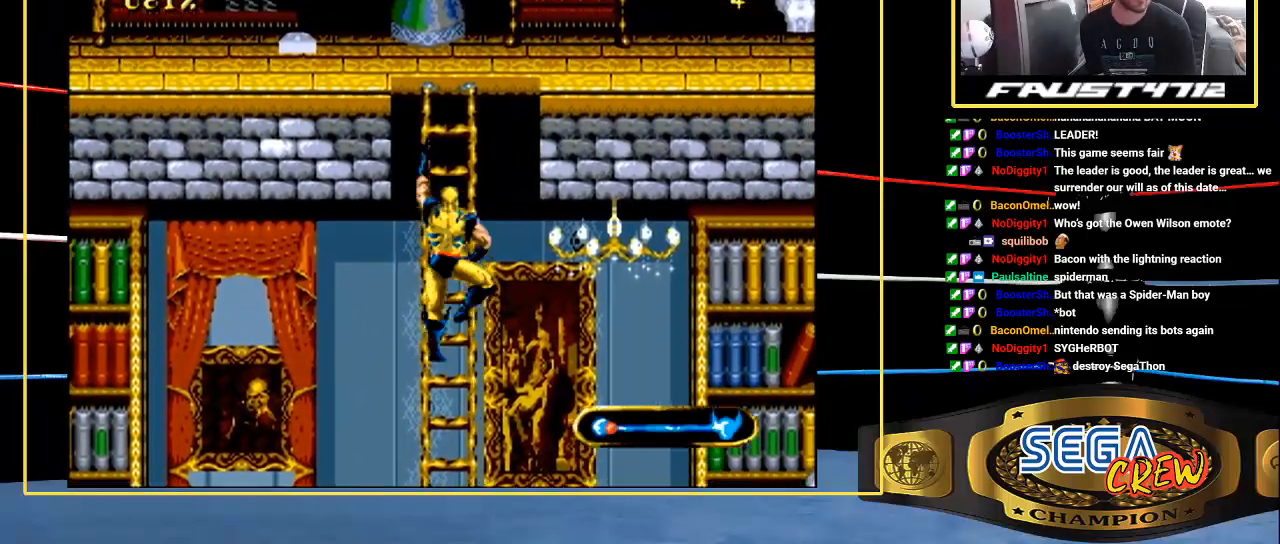
{"buttons": ["A", "DPAD_UP", "DPAD_RIGHT"], "events": [[367, "A", "down"]]}
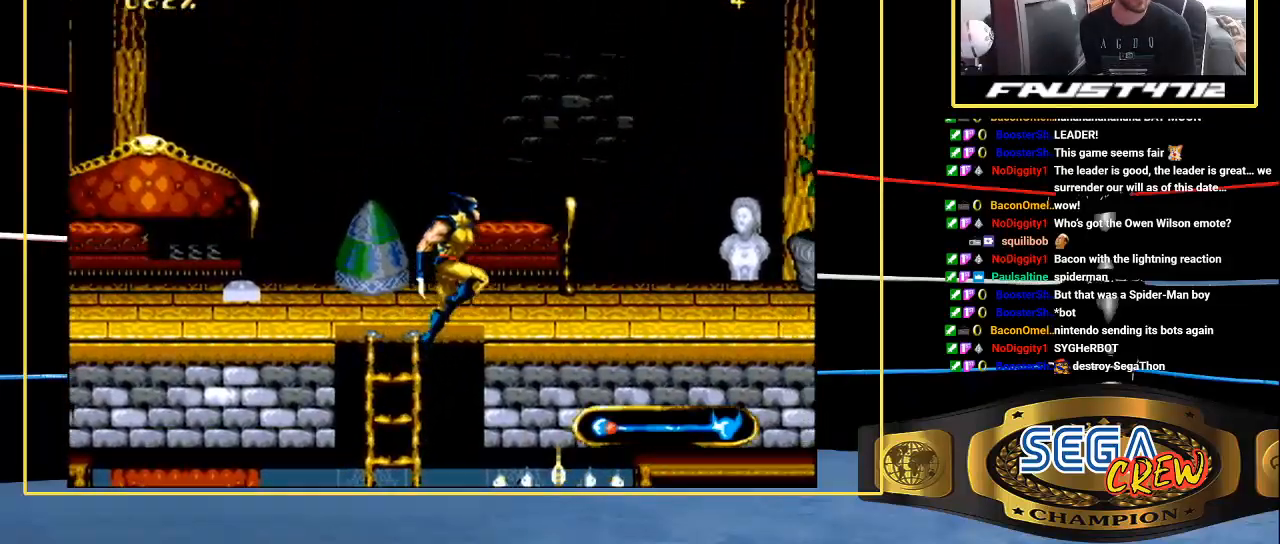
{"buttons": ["A", "DPAD_UP", "DPAD_RIGHT"], "events": [[83, "A", "up"], [233, "DPAD_UP", "up"], [483, "A", "down"], [483, "DPAD_UP", "down"]]}
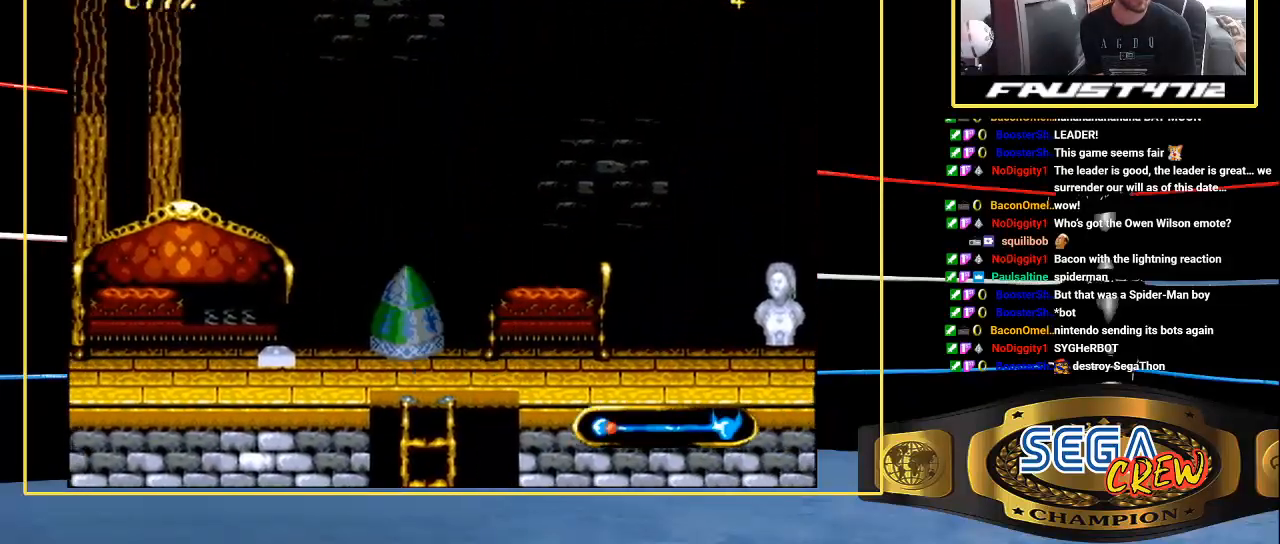
{"buttons": ["DPAD_UP", "DPAD_RIGHT"], "events": [[83, "A", "up"]]}
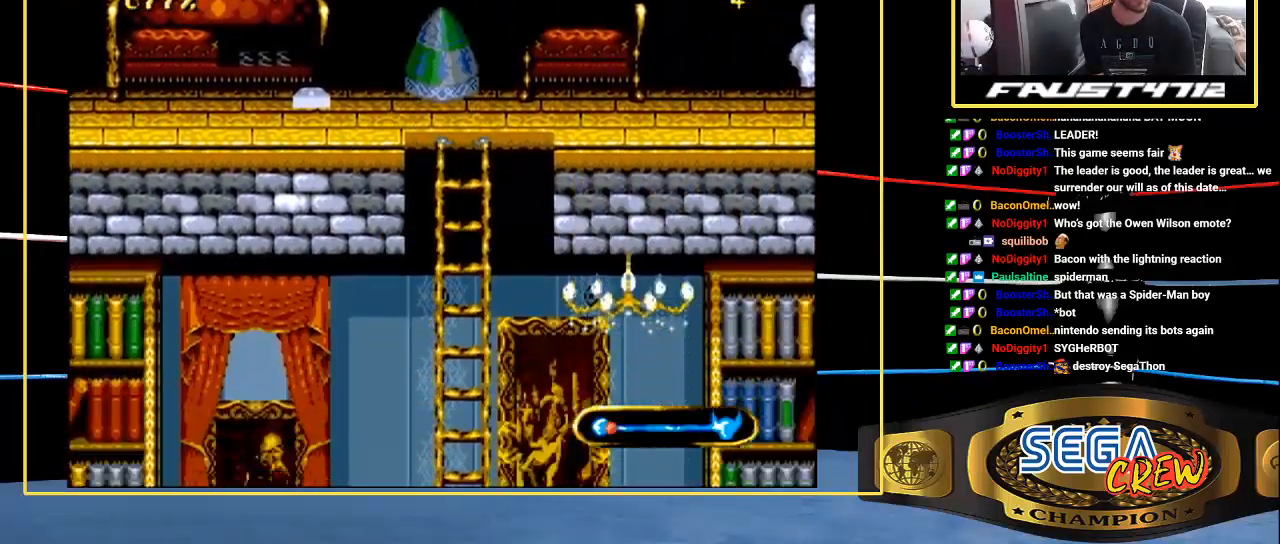
{"buttons": ["DPAD_UP"], "events": [[100, "DPAD_RIGHT", "up"], [133, "C", "down"], [217, "C", "up"]]}
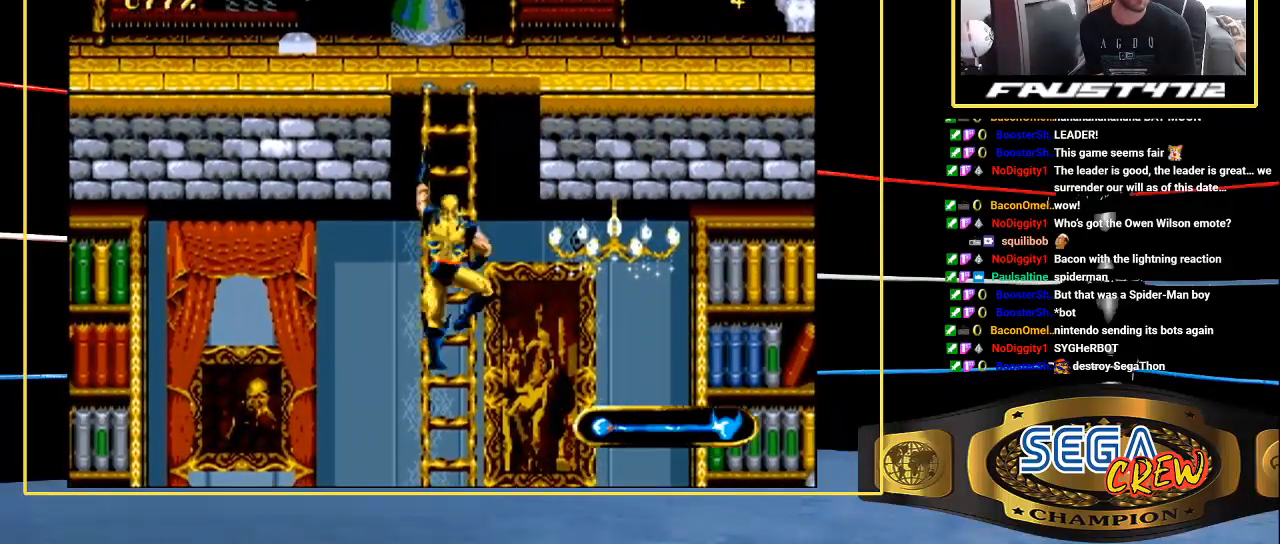
{"buttons": ["A", "DPAD_UP", "DPAD_RIGHT"], "events": [[267, "A", "down"], [333, "DPAD_RIGHT", "down"]]}
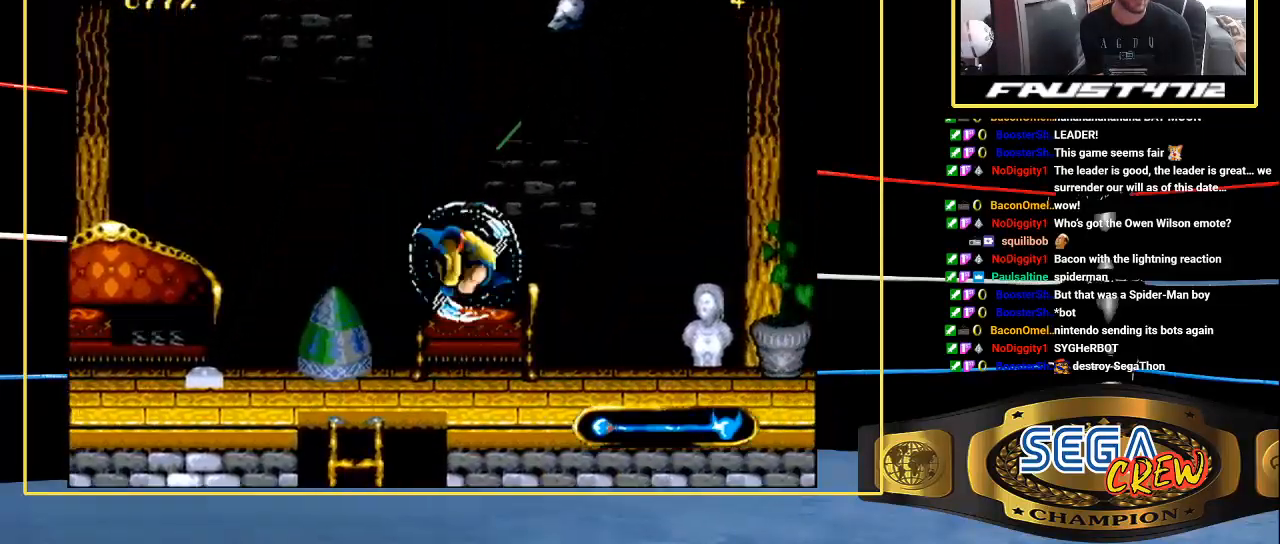
{"buttons": ["DPAD_RIGHT"], "events": [[150, "A", "up"], [433, "DPAD_UP", "up"]]}
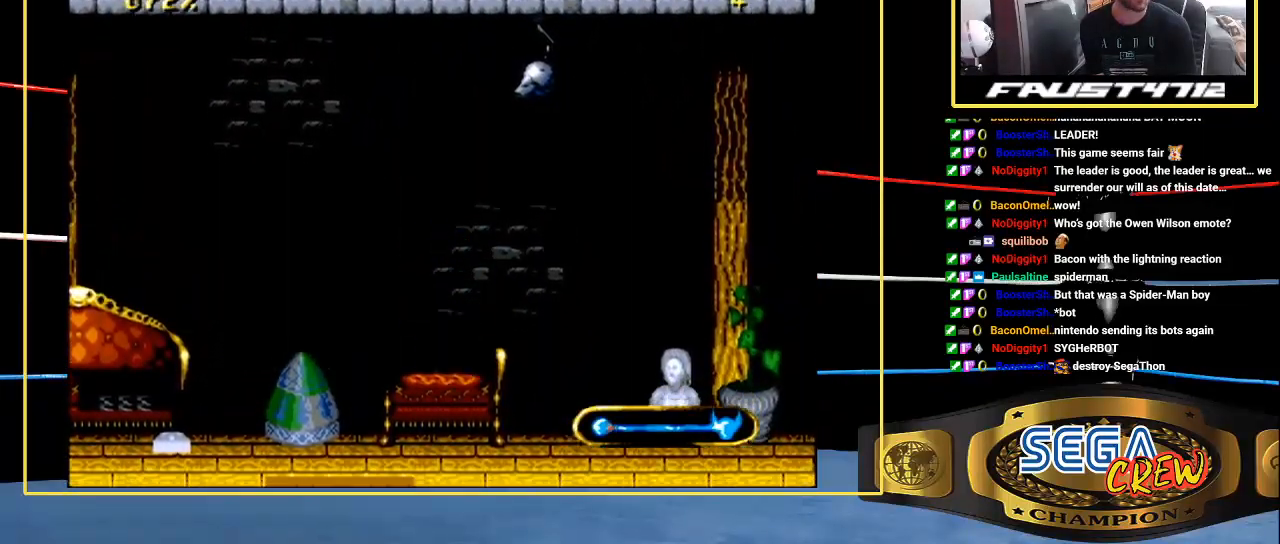
{"buttons": ["DPAD_RIGHT"], "events": []}
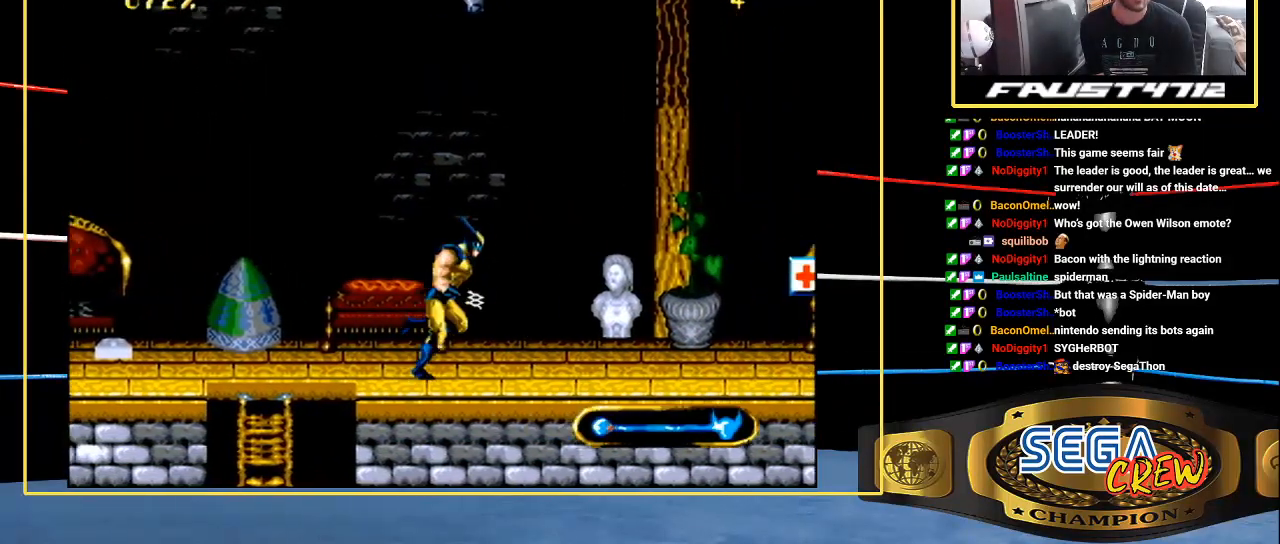
{"buttons": ["DPAD_RIGHT"], "events": []}
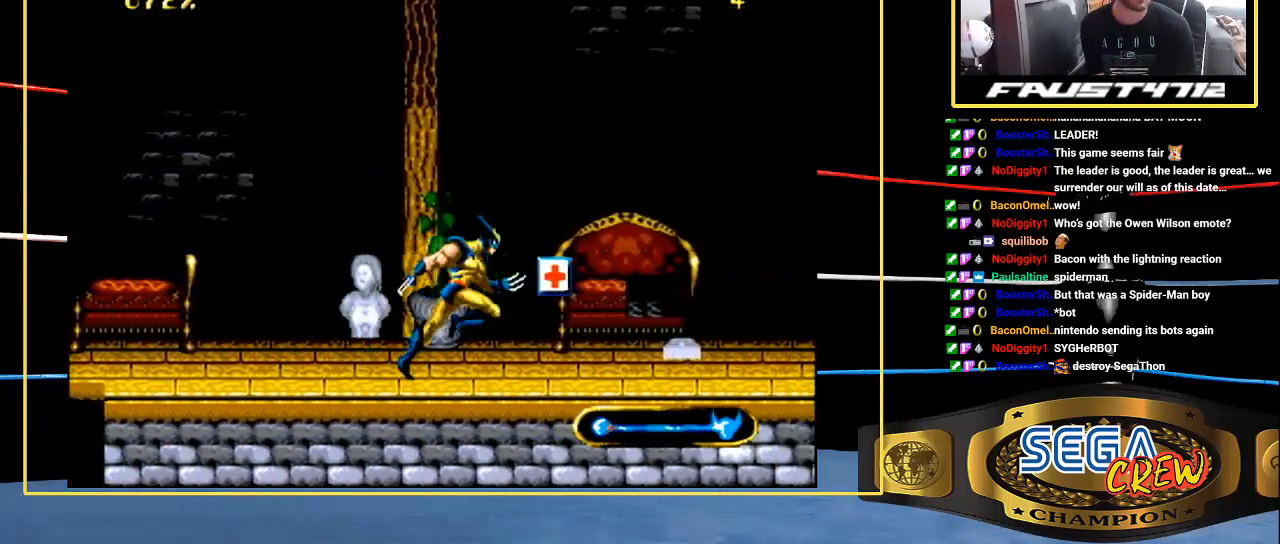
{"buttons": ["DPAD_RIGHT"], "events": []}
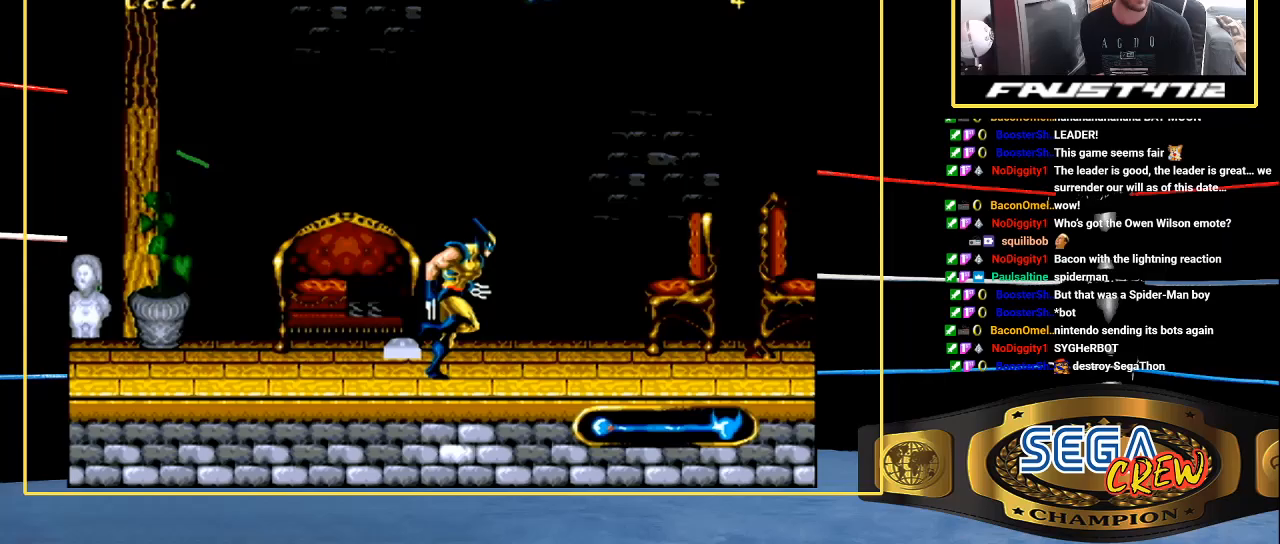
{"buttons": ["DPAD_RIGHT"], "events": []}
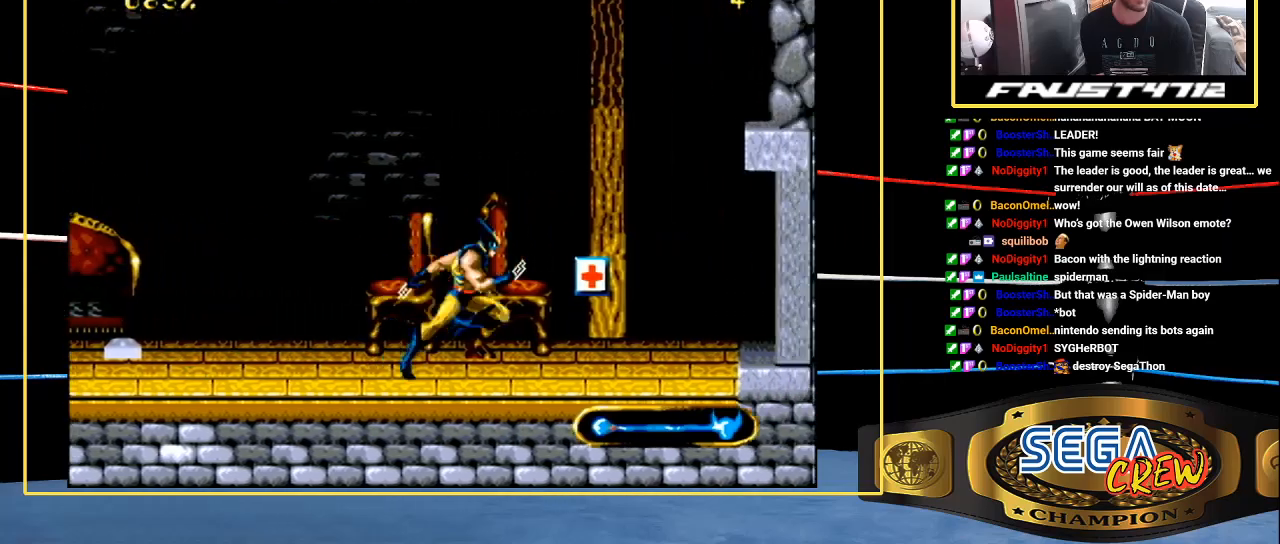
{"buttons": ["DPAD_RIGHT"], "events": []}
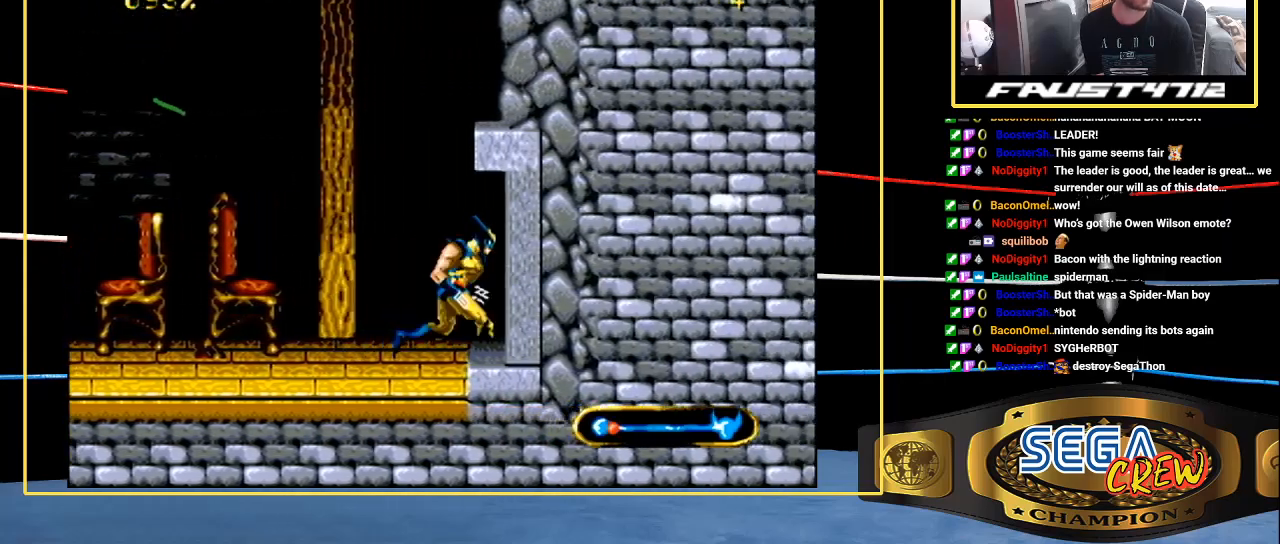
{"buttons": ["DPAD_RIGHT"], "events": []}
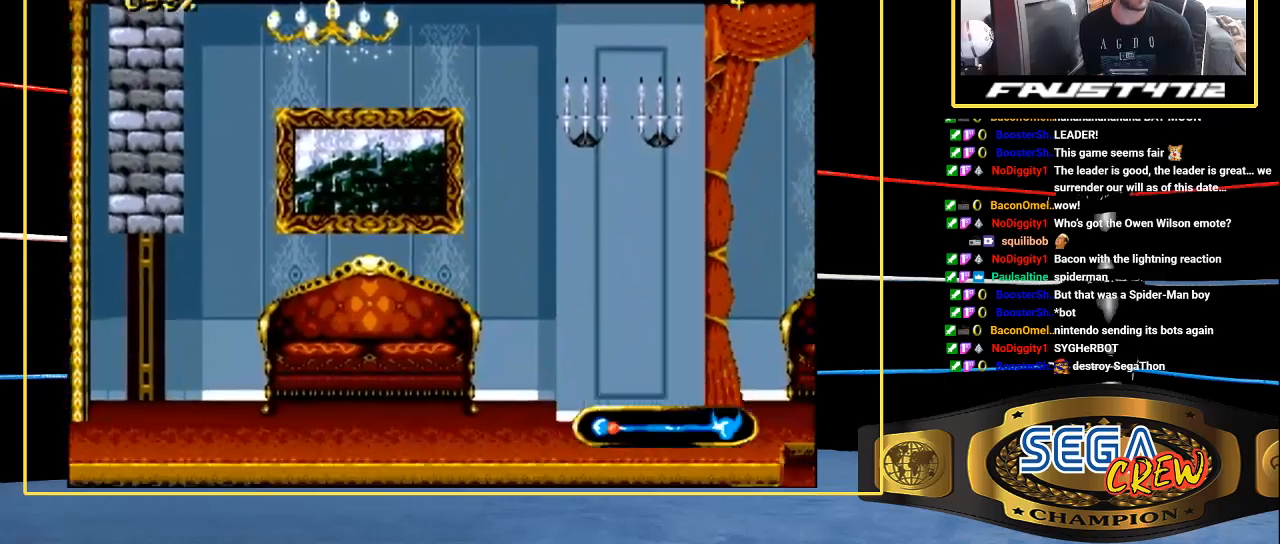
{"buttons": ["DPAD_RIGHT"], "events": []}
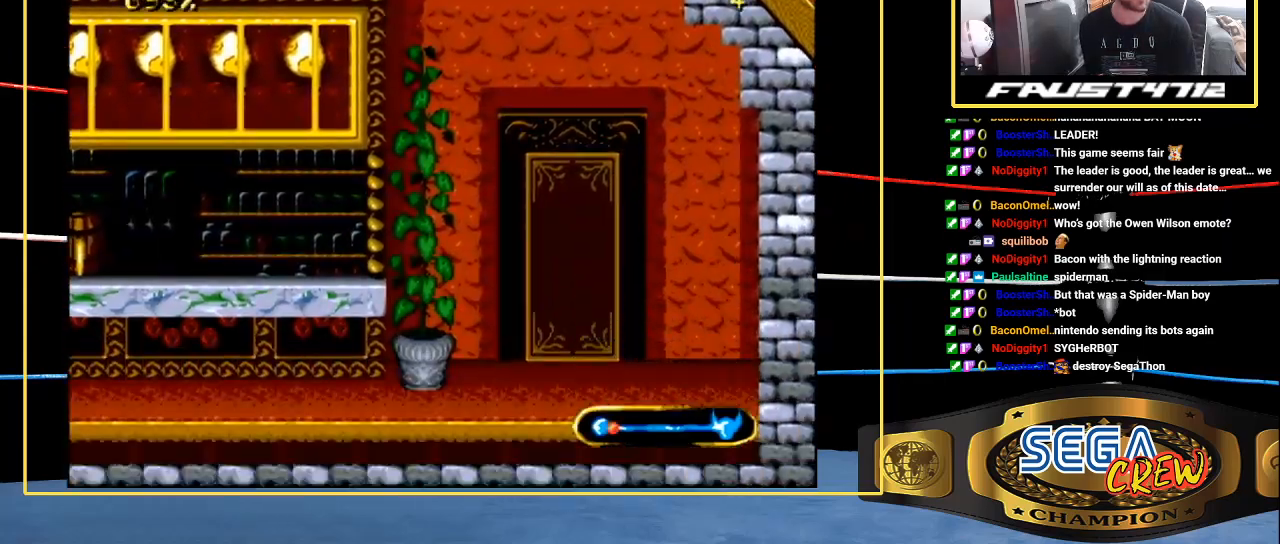
{"buttons": ["DPAD_LEFT"], "events": [[133, "DPAD_LEFT", "down"], [500, "DPAD_RIGHT", "up"]]}
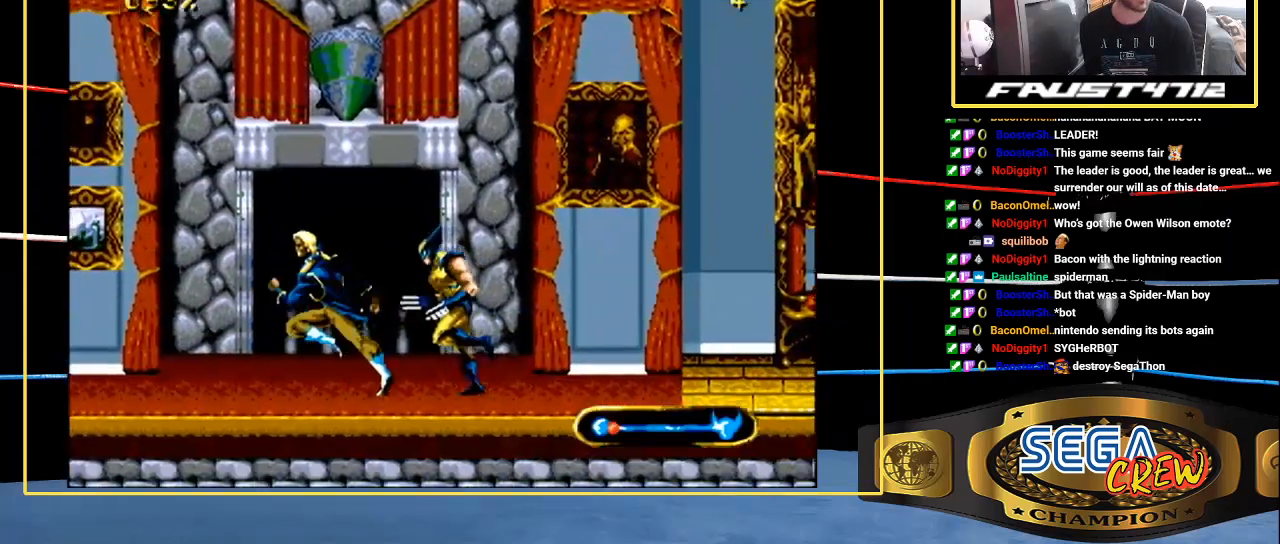
{"buttons": ["DPAD_LEFT"], "events": []}
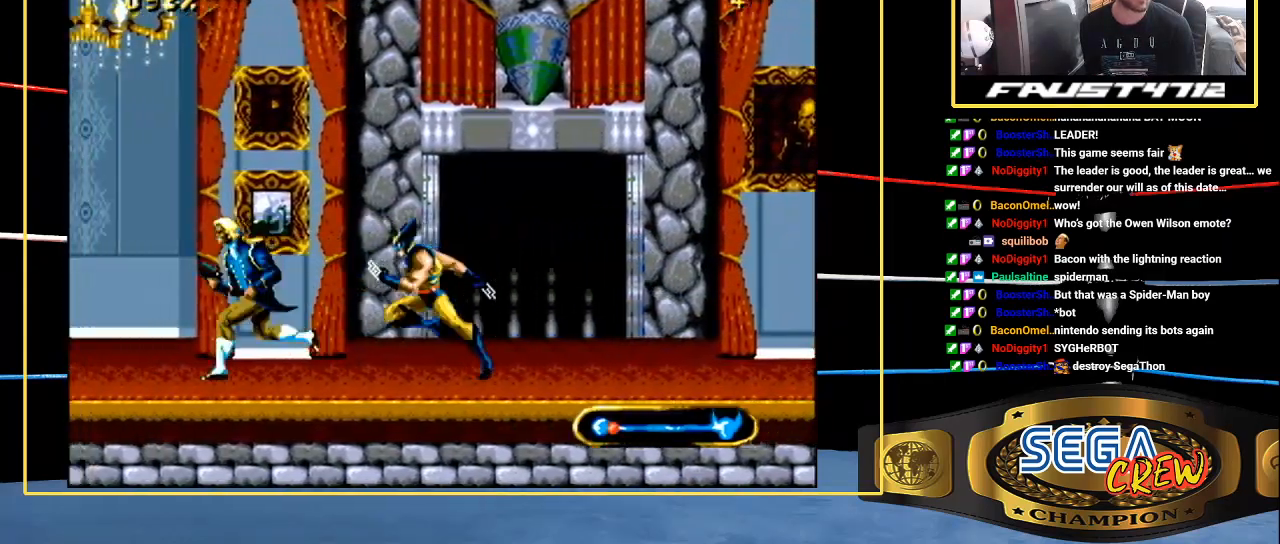
{"buttons": ["DPAD_LEFT"], "events": []}
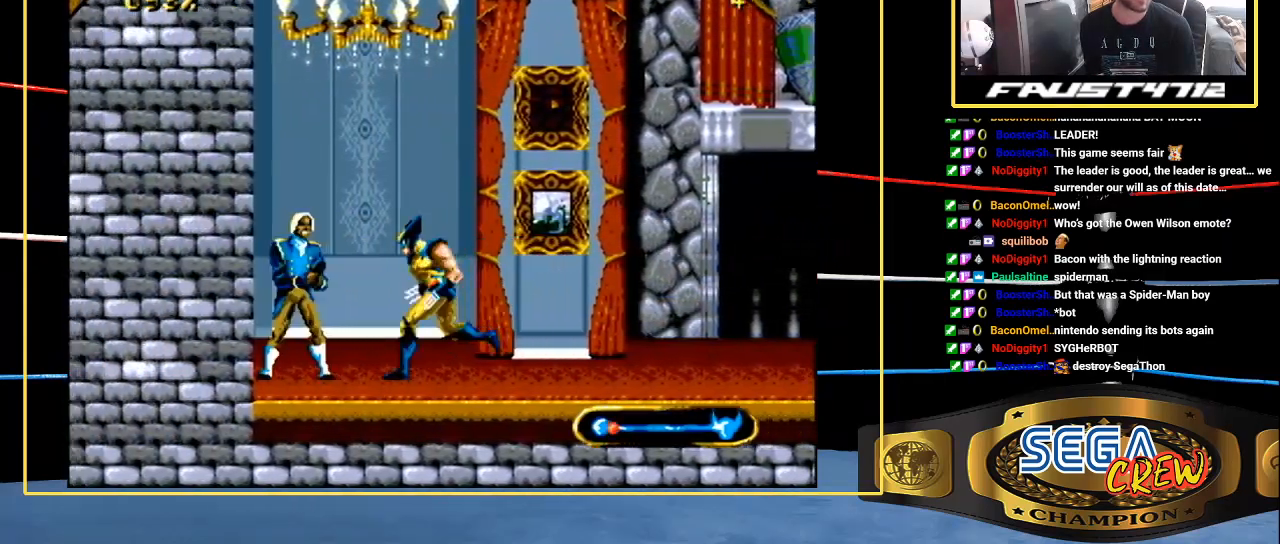
{"buttons": ["DPAD_LEFT"], "events": [[283, "C", "down"], [283, "DPAD_DOWN", "down"], [383, "C", "up"], [383, "DPAD_DOWN", "up"], [383, "DPAD_UP", "down"], [433, "C", "down"], [483, "C", "up"], [483, "DPAD_UP", "up"]]}
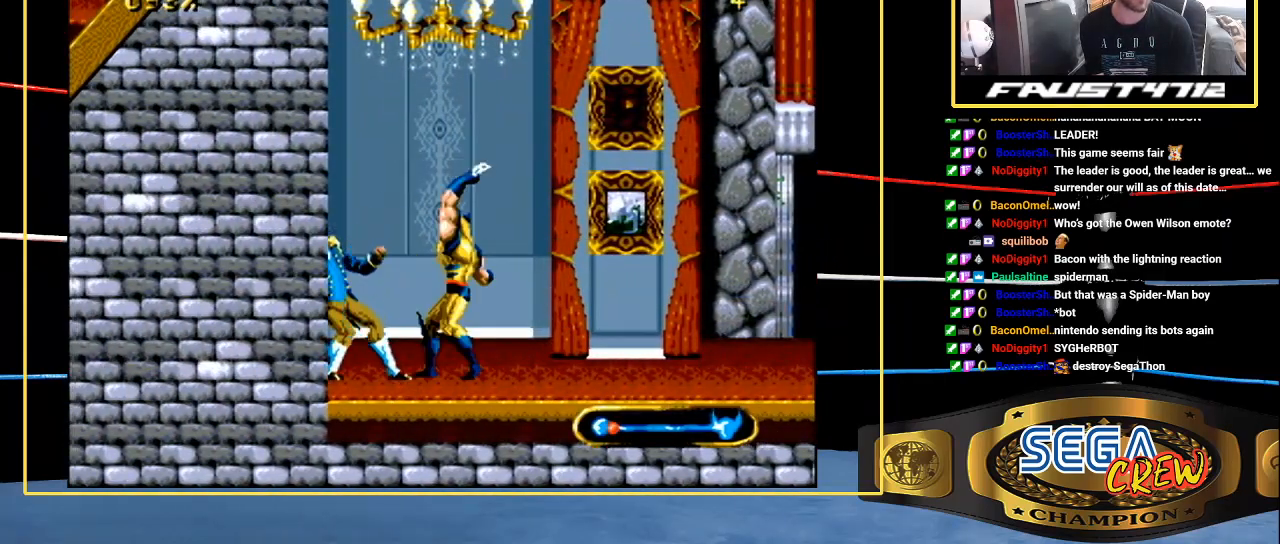
{"buttons": ["DPAD_UP"], "events": [[50, "C", "down"], [67, "DPAD_LEFT", "up"], [133, "C", "up"], [300, "DPAD_DOWN", "down"], [300, "DPAD_LEFT", "down"], [383, "C", "down"], [383, "DPAD_DOWN", "up"], [383, "DPAD_UP", "down"], [417, "C", "up"], [417, "DPAD_LEFT", "up"]]}